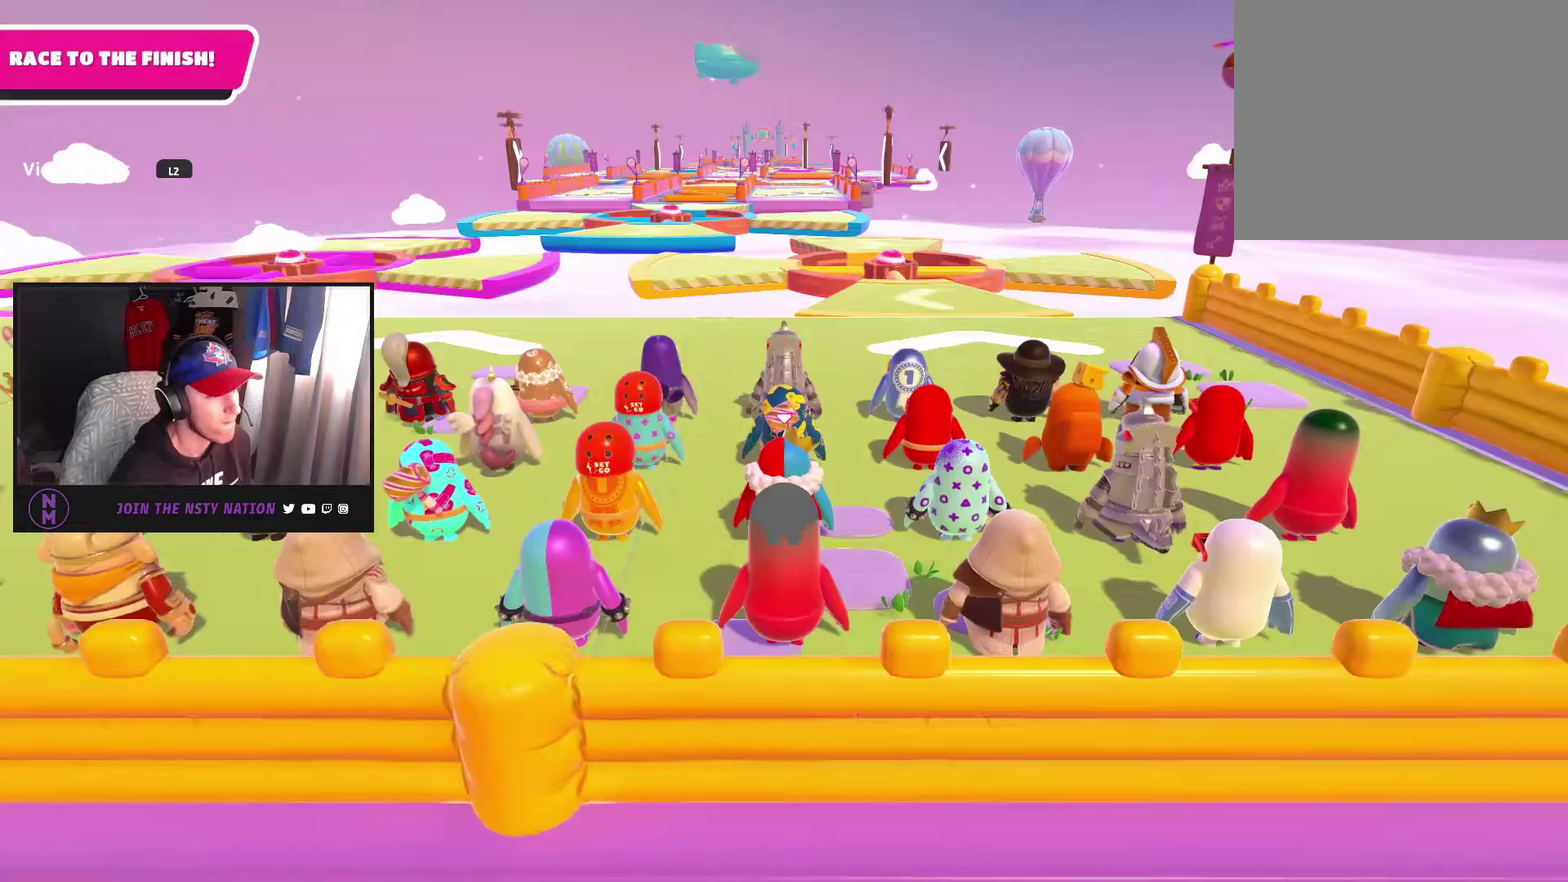
Gameplay with a controller (PlayStation layout); each line is a JSON object with the inputs held at the frame after it. "events" lists button and stick changes between this image and that frame as [ms after this image, input, new state], when the widget could be followed in between. This document gives stick clicks only as held states, not as events.
{"buttons": [], "left_stick": "up", "right_stick": "left", "events": [[183, "left_stick", "up"], [333, "right_stick", "left"]]}
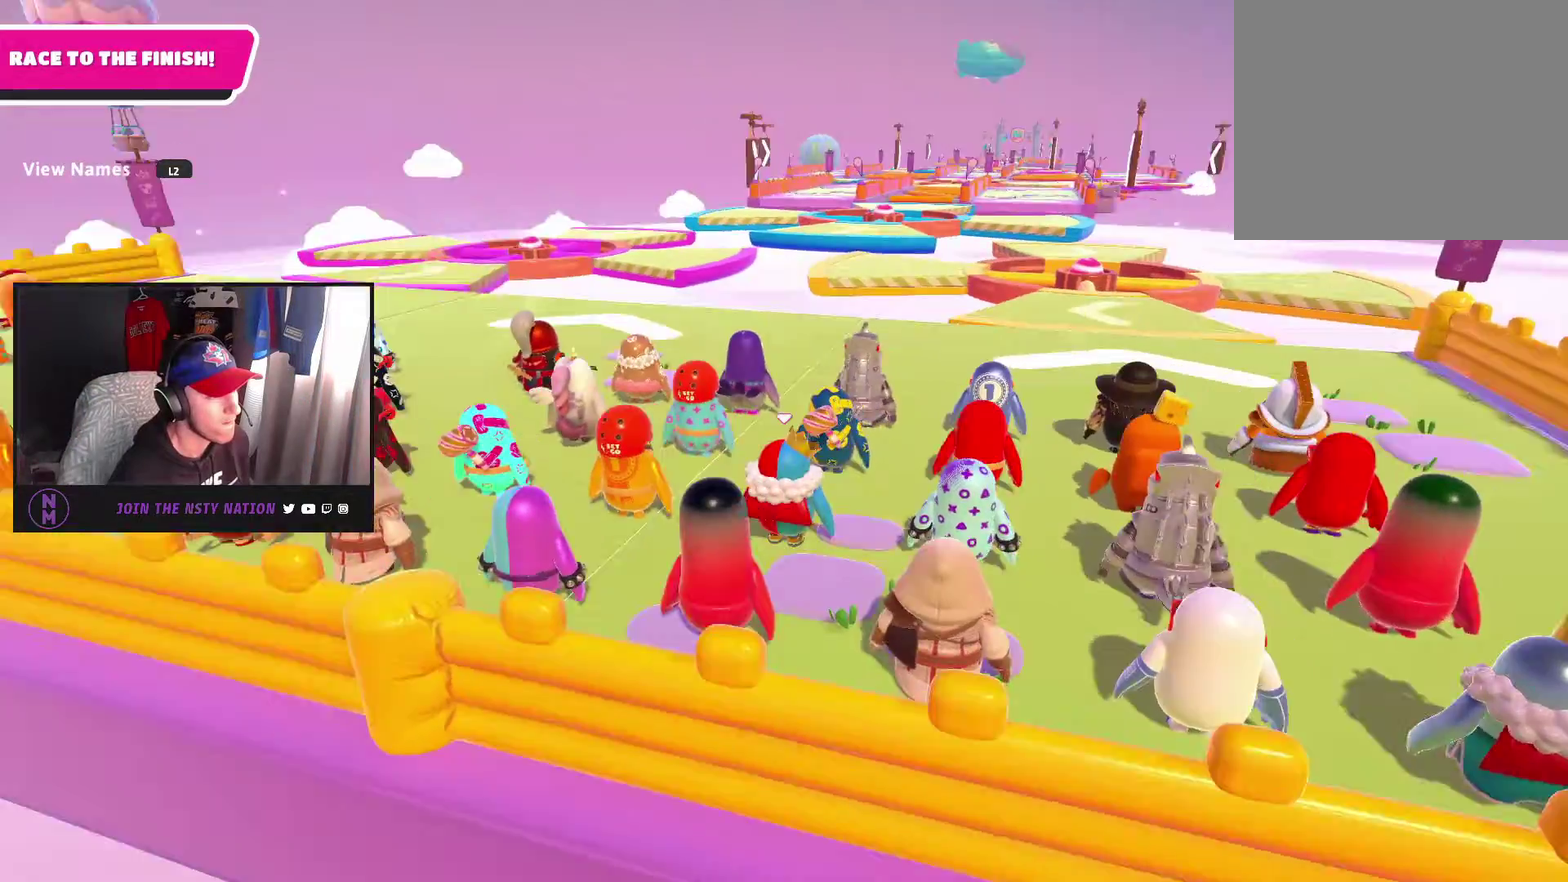
{"buttons": [], "left_stick": "center", "right_stick": "left", "events": [[300, "left_stick", "center"]]}
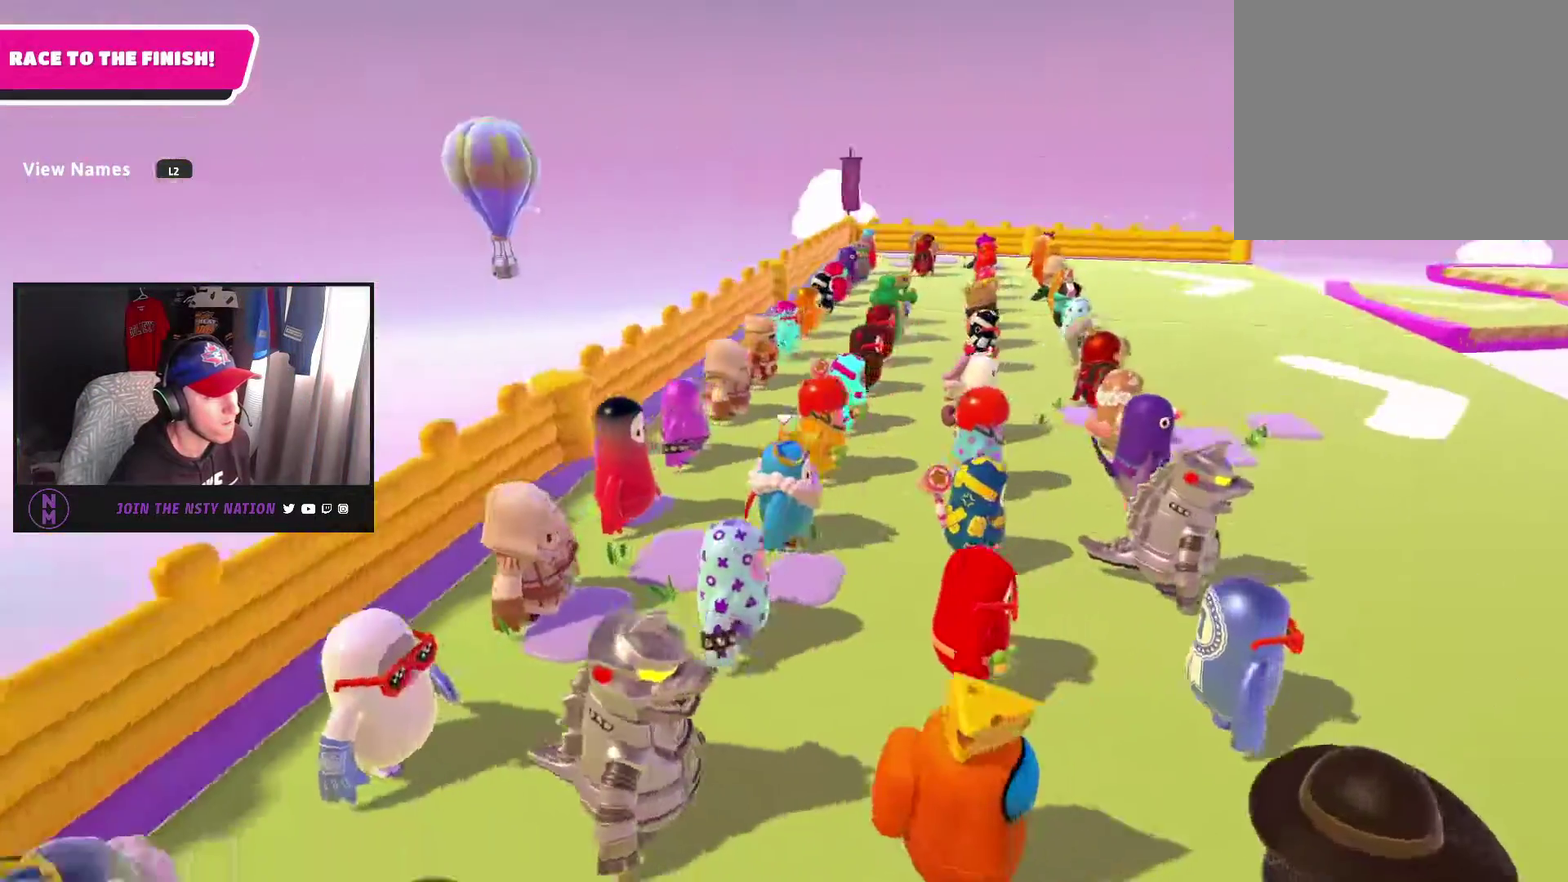
{"buttons": [], "left_stick": "center", "right_stick": "left", "events": []}
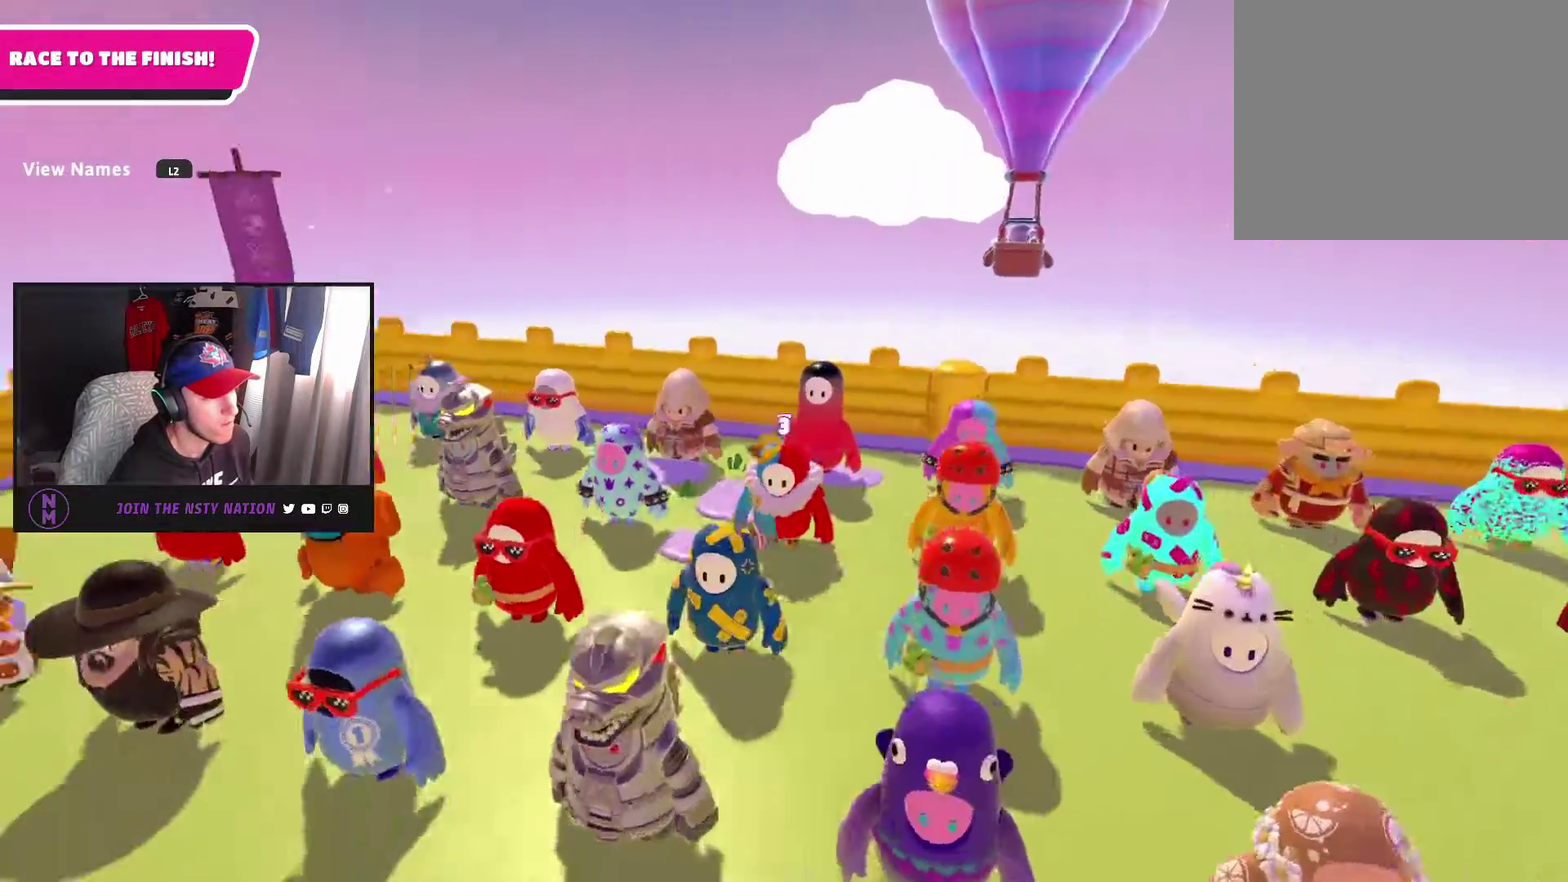
{"buttons": [], "left_stick": "center", "right_stick": "left", "events": []}
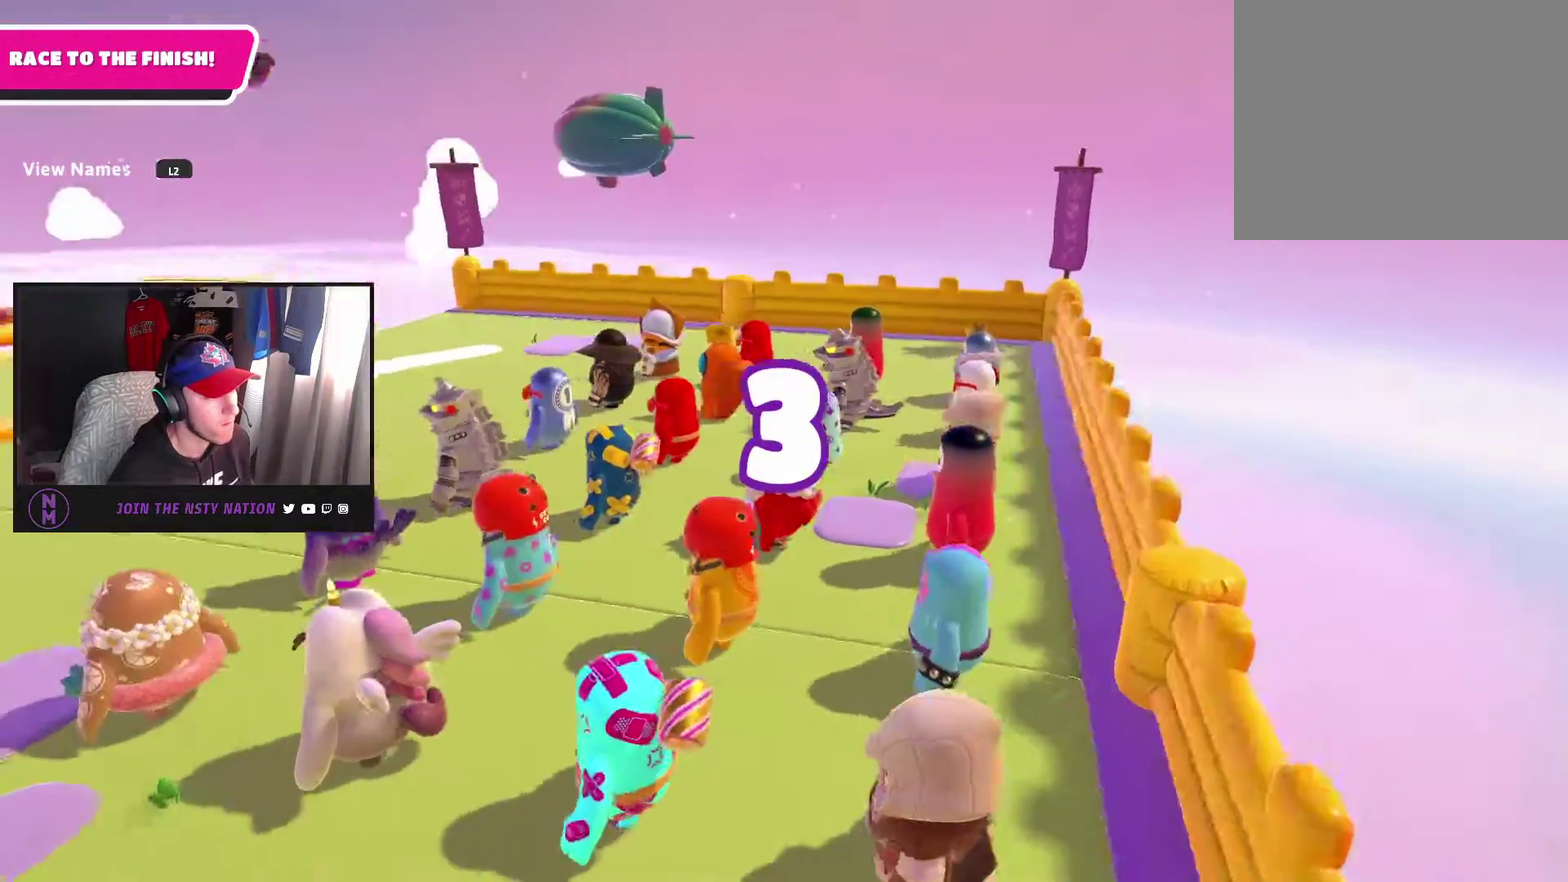
{"buttons": [], "left_stick": "center", "right_stick": "up-left"}
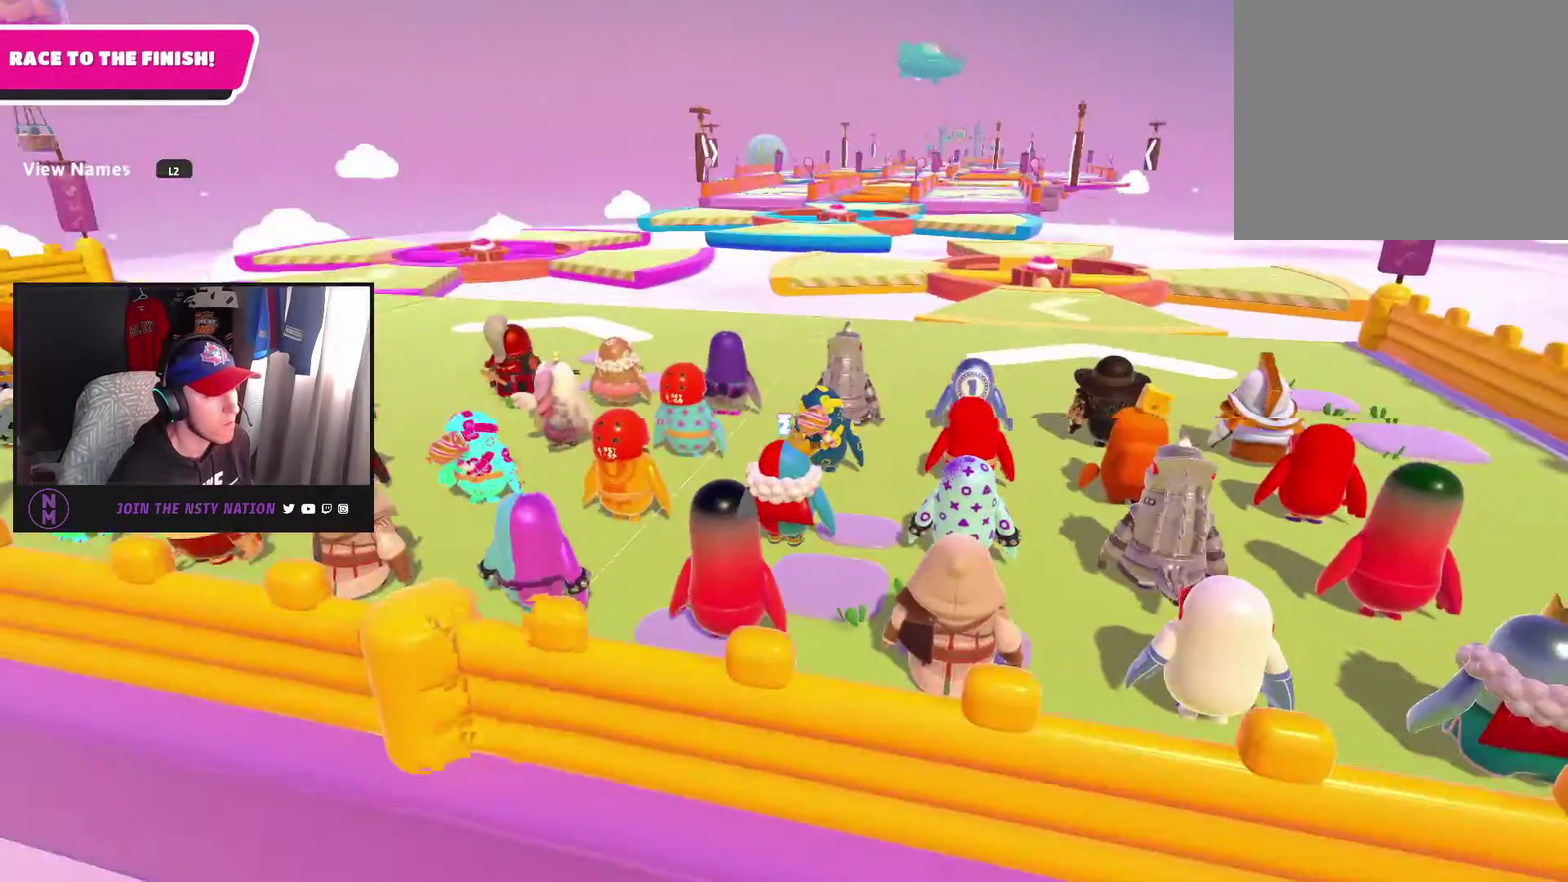
{"buttons": [], "left_stick": "up", "right_stick": "center"}
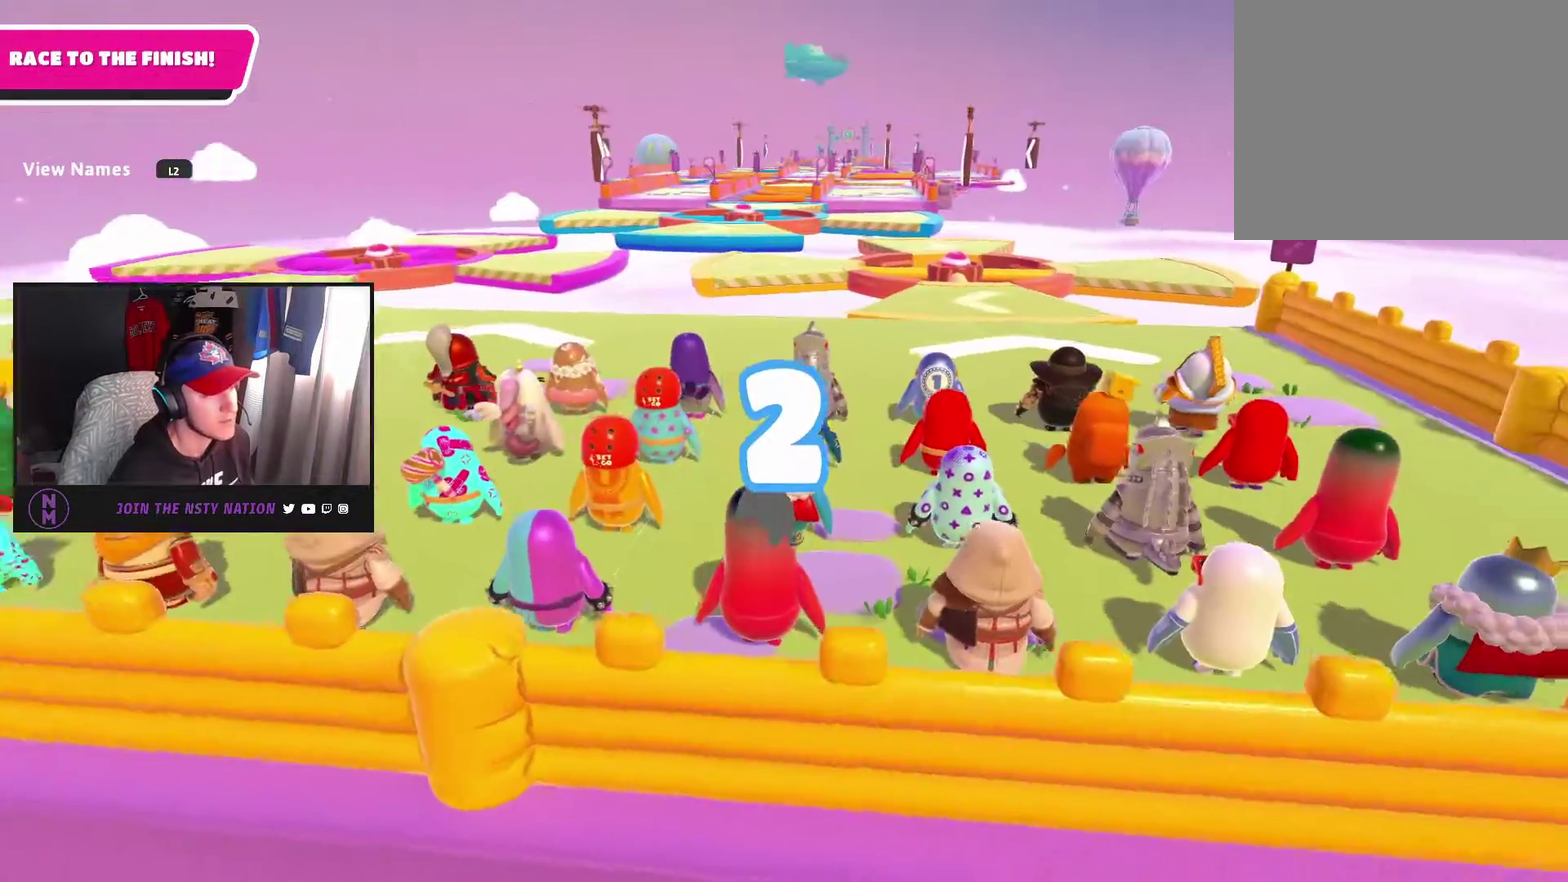
{"buttons": [], "left_stick": "up", "right_stick": "center", "events": []}
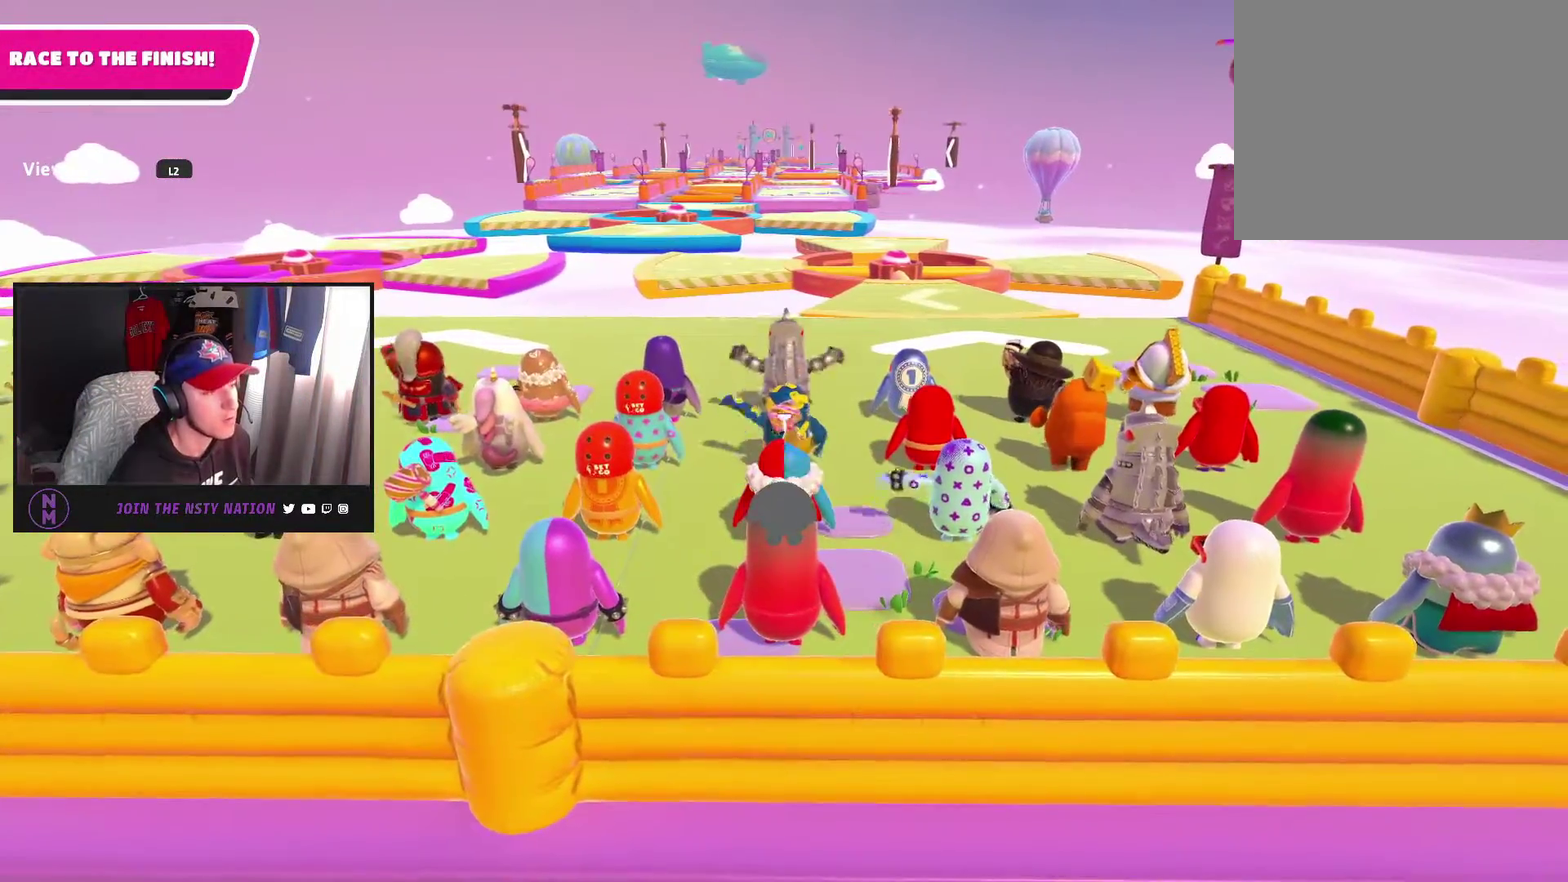
{"buttons": [], "left_stick": "up", "right_stick": "center", "events": []}
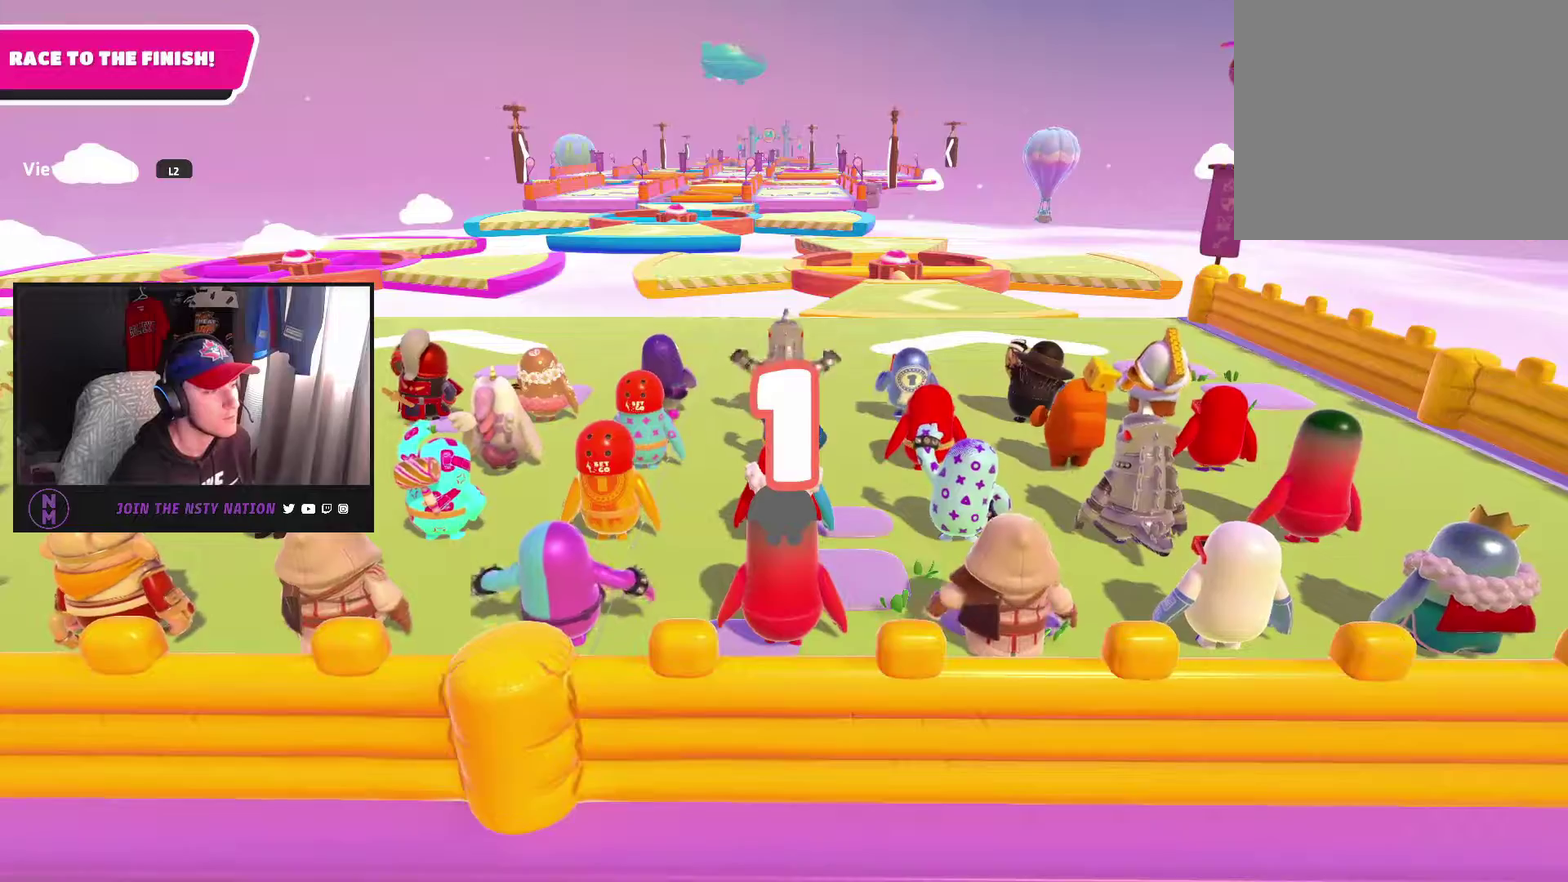
{"buttons": [], "left_stick": "up", "right_stick": "center", "events": []}
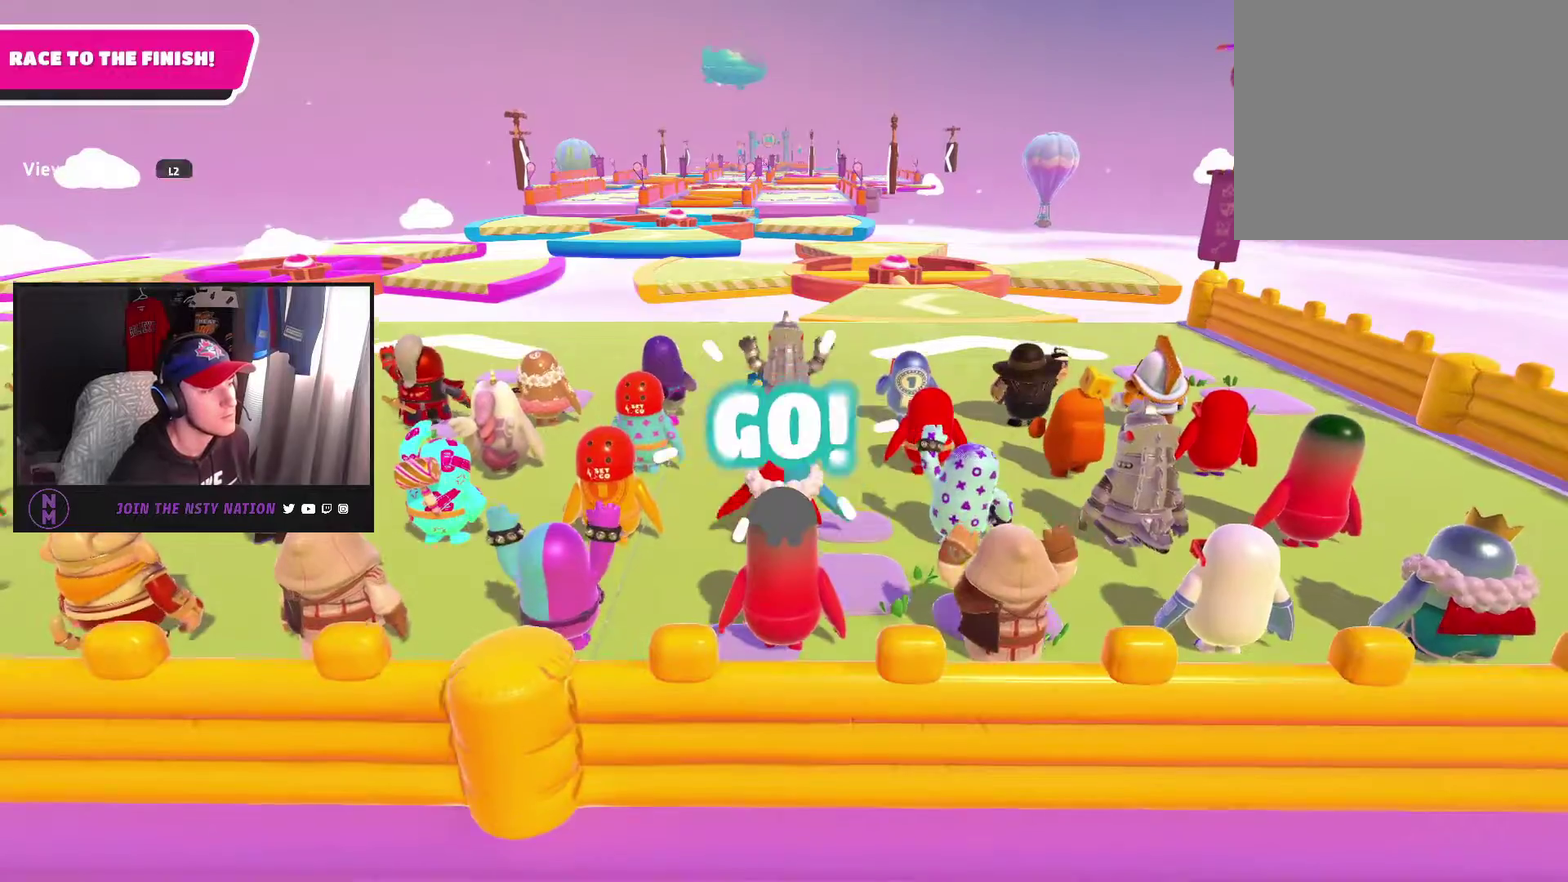
{"buttons": [], "left_stick": "up-right", "right_stick": "center", "events": [[283, "left_stick", "up-right"]]}
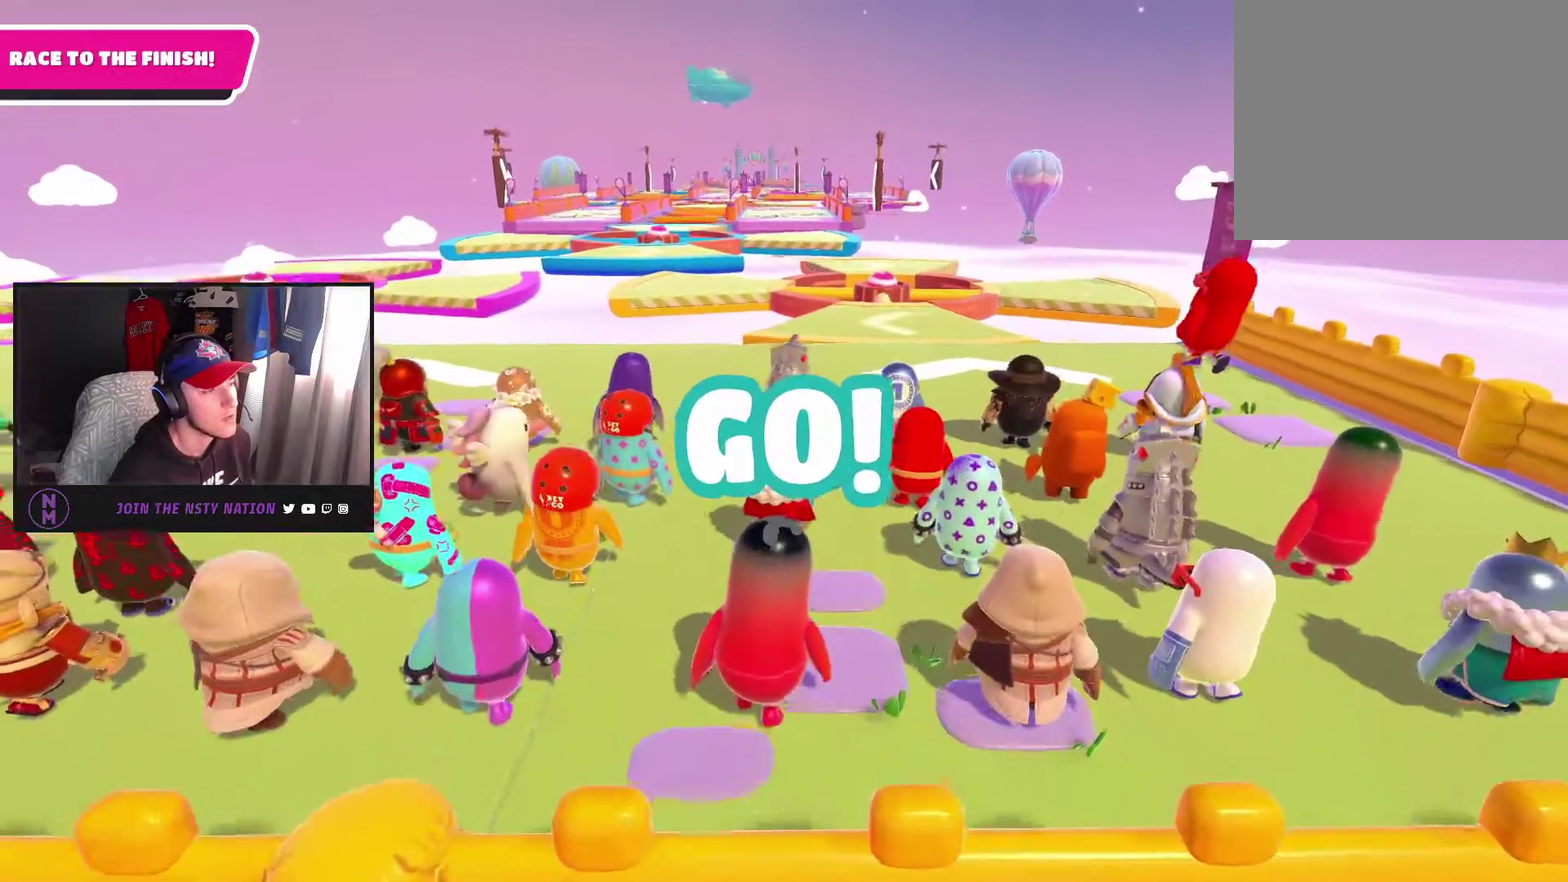
{"buttons": [], "left_stick": "up", "right_stick": "center", "events": [[150, "left_stick", "up"]]}
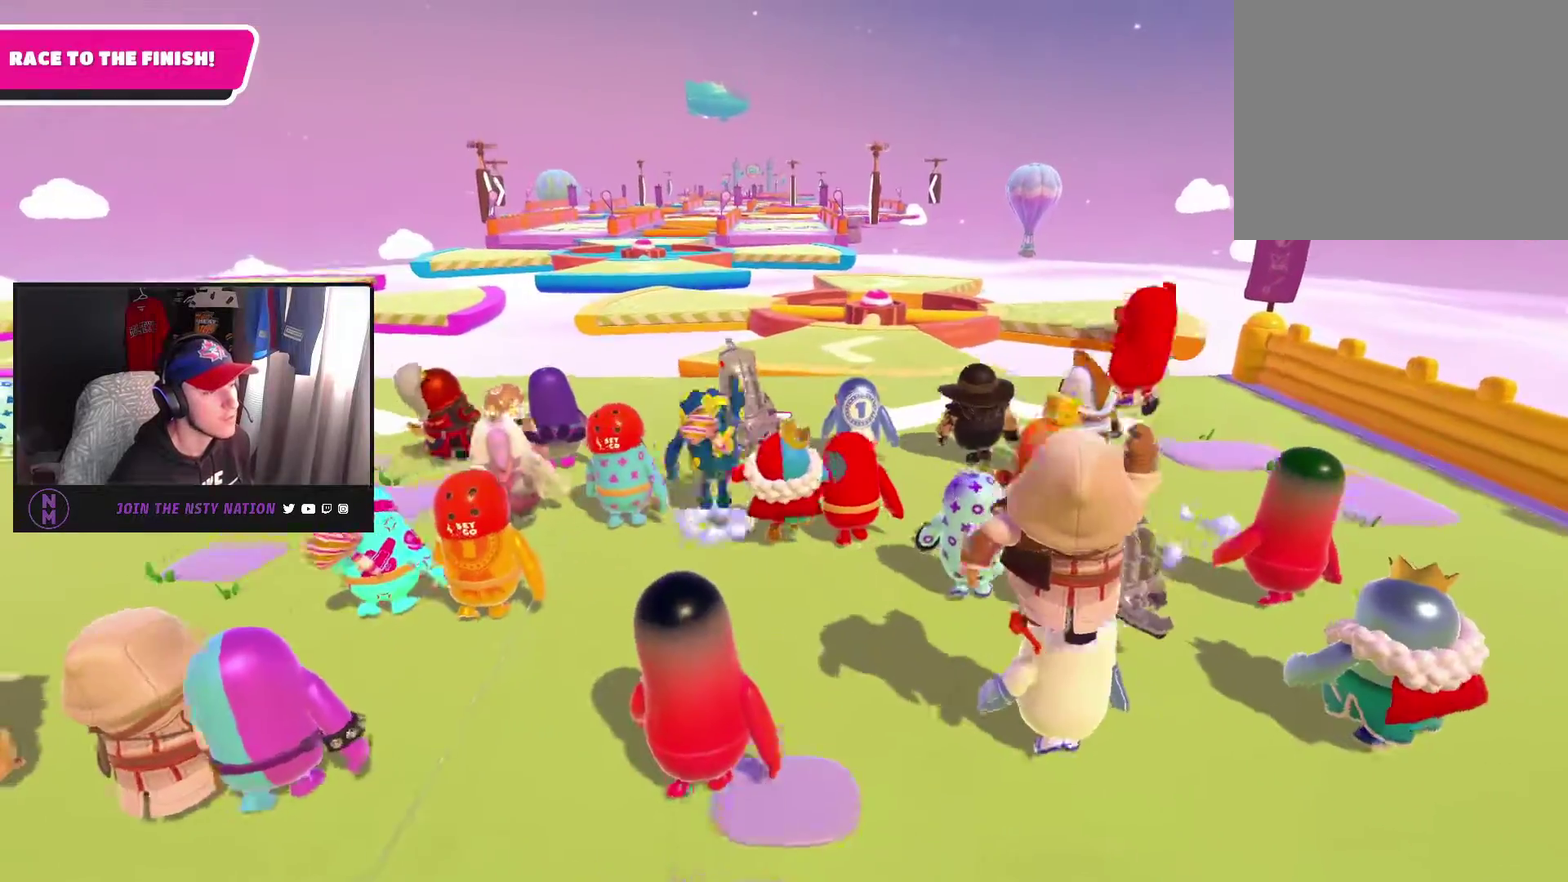
{"buttons": [], "left_stick": "up", "right_stick": "center", "events": []}
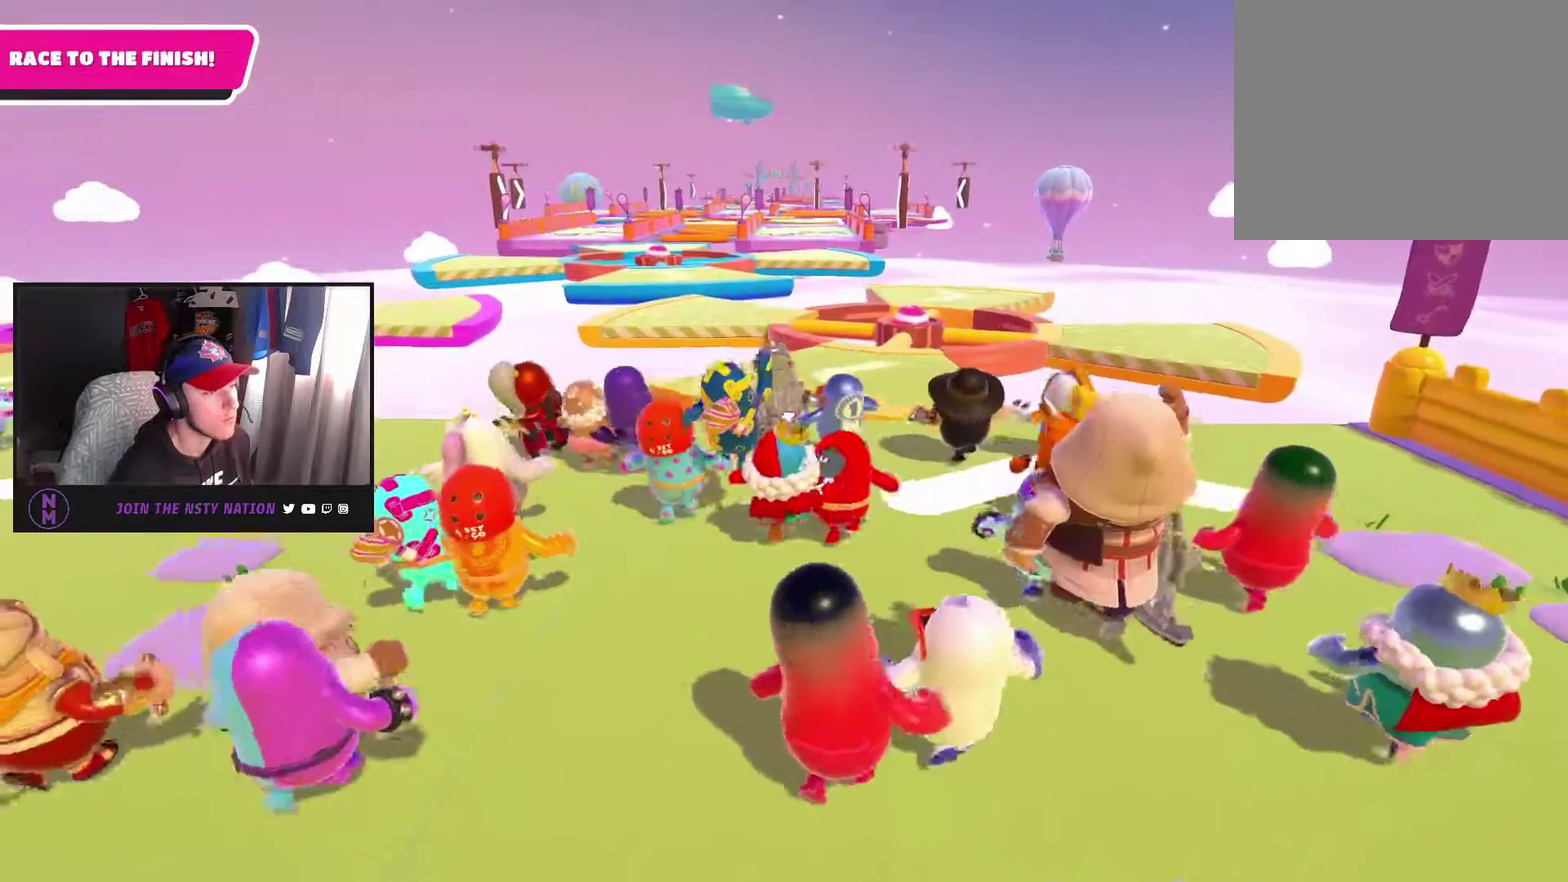
{"buttons": [], "left_stick": "up", "right_stick": "center", "events": []}
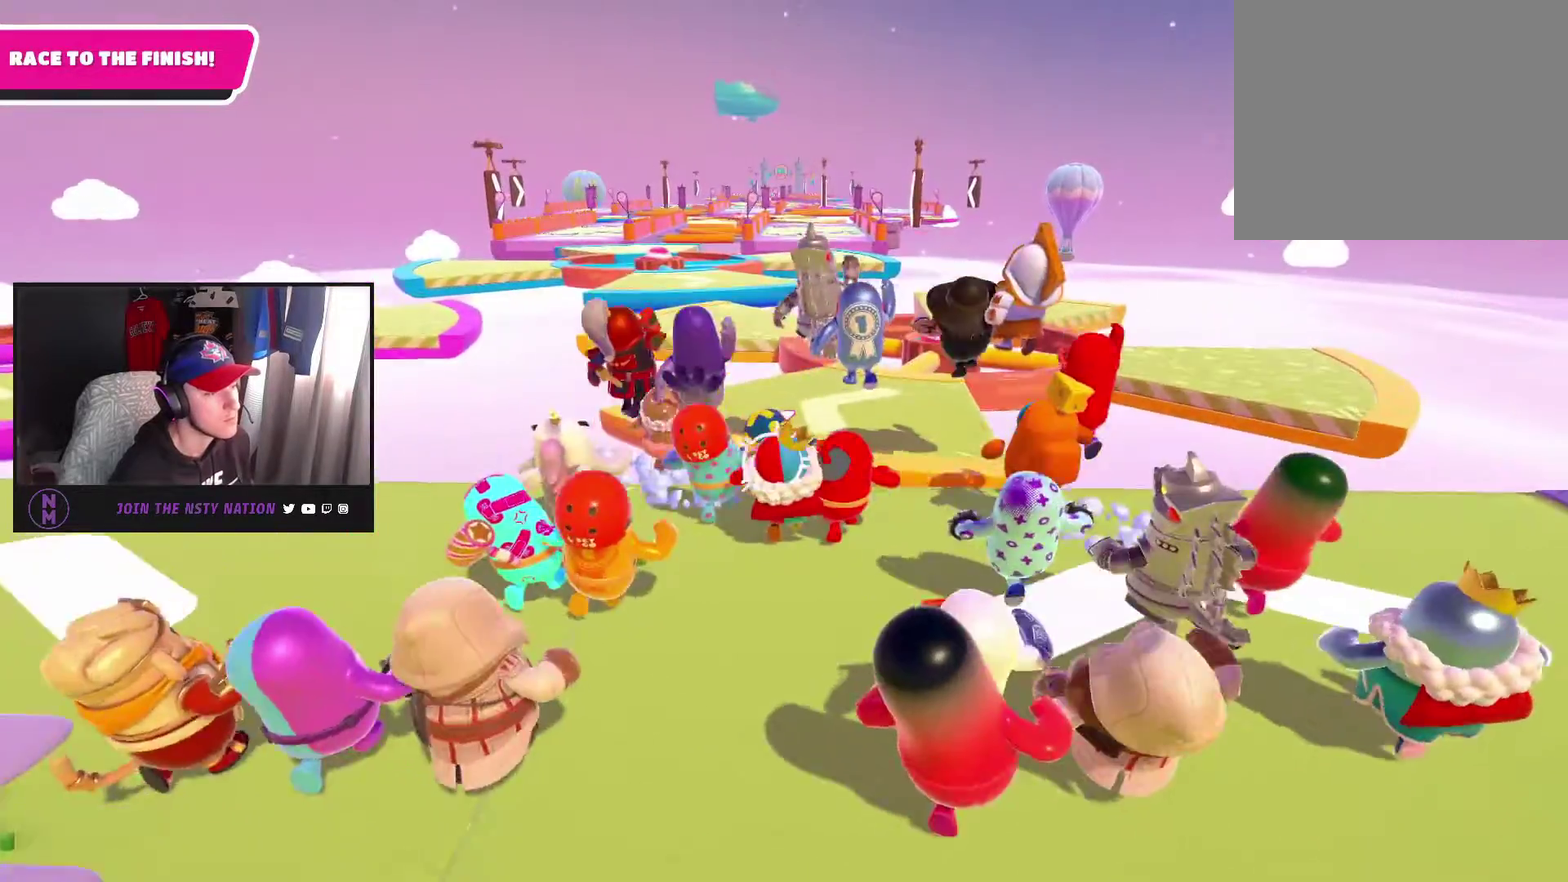
{"buttons": [], "left_stick": "up-right", "right_stick": "center", "events": [[233, "CROSS", "down"], [400, "CROSS", "up"], [500, "left_stick", "up-right"]]}
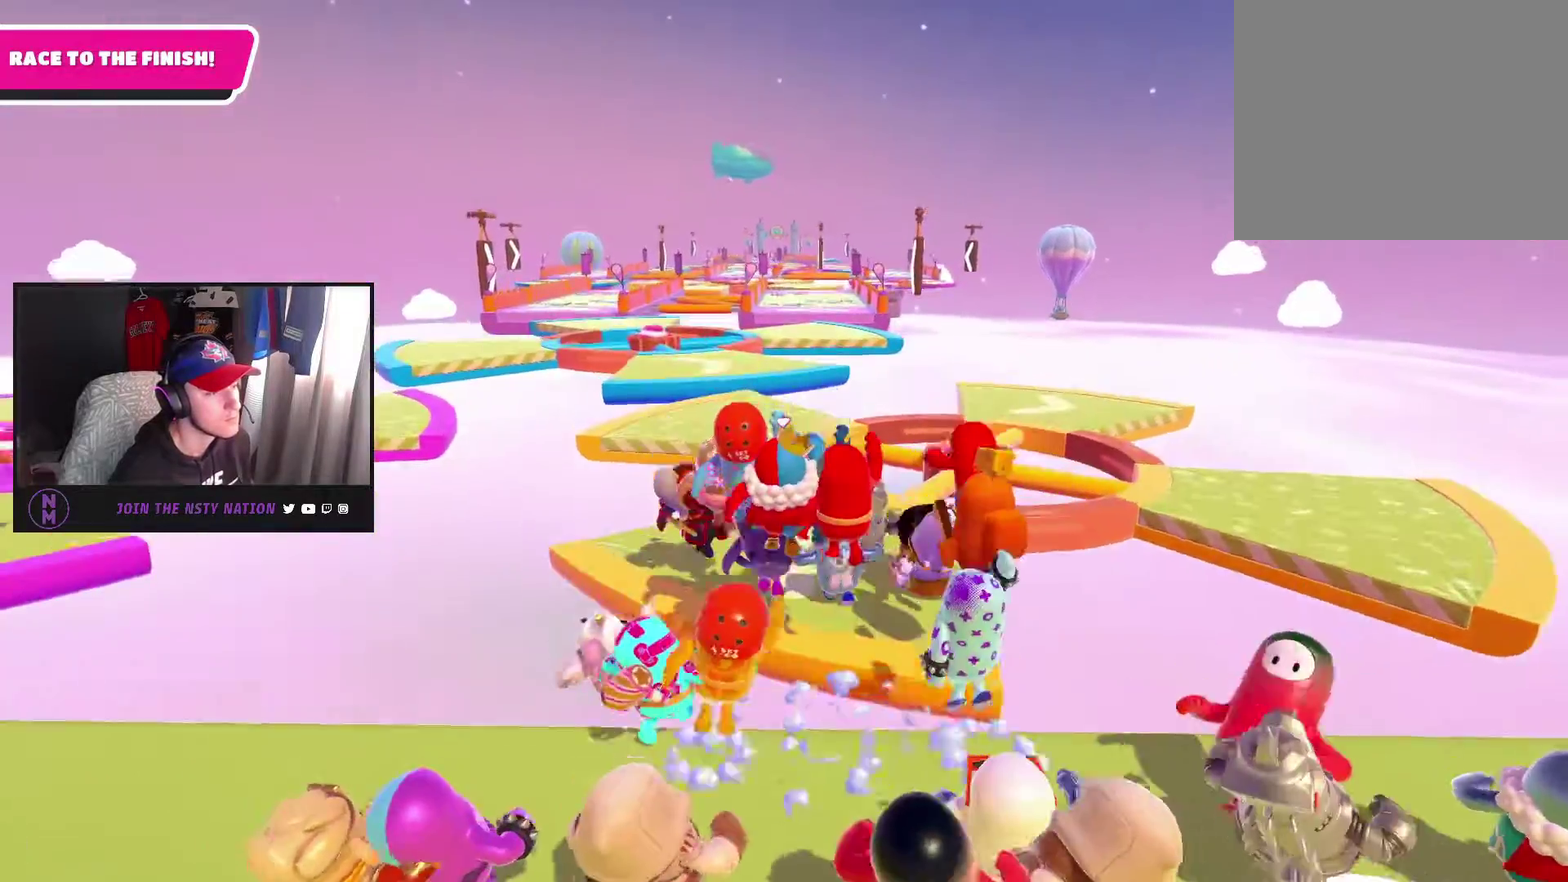
{"buttons": [], "left_stick": "up-right", "right_stick": "center", "events": []}
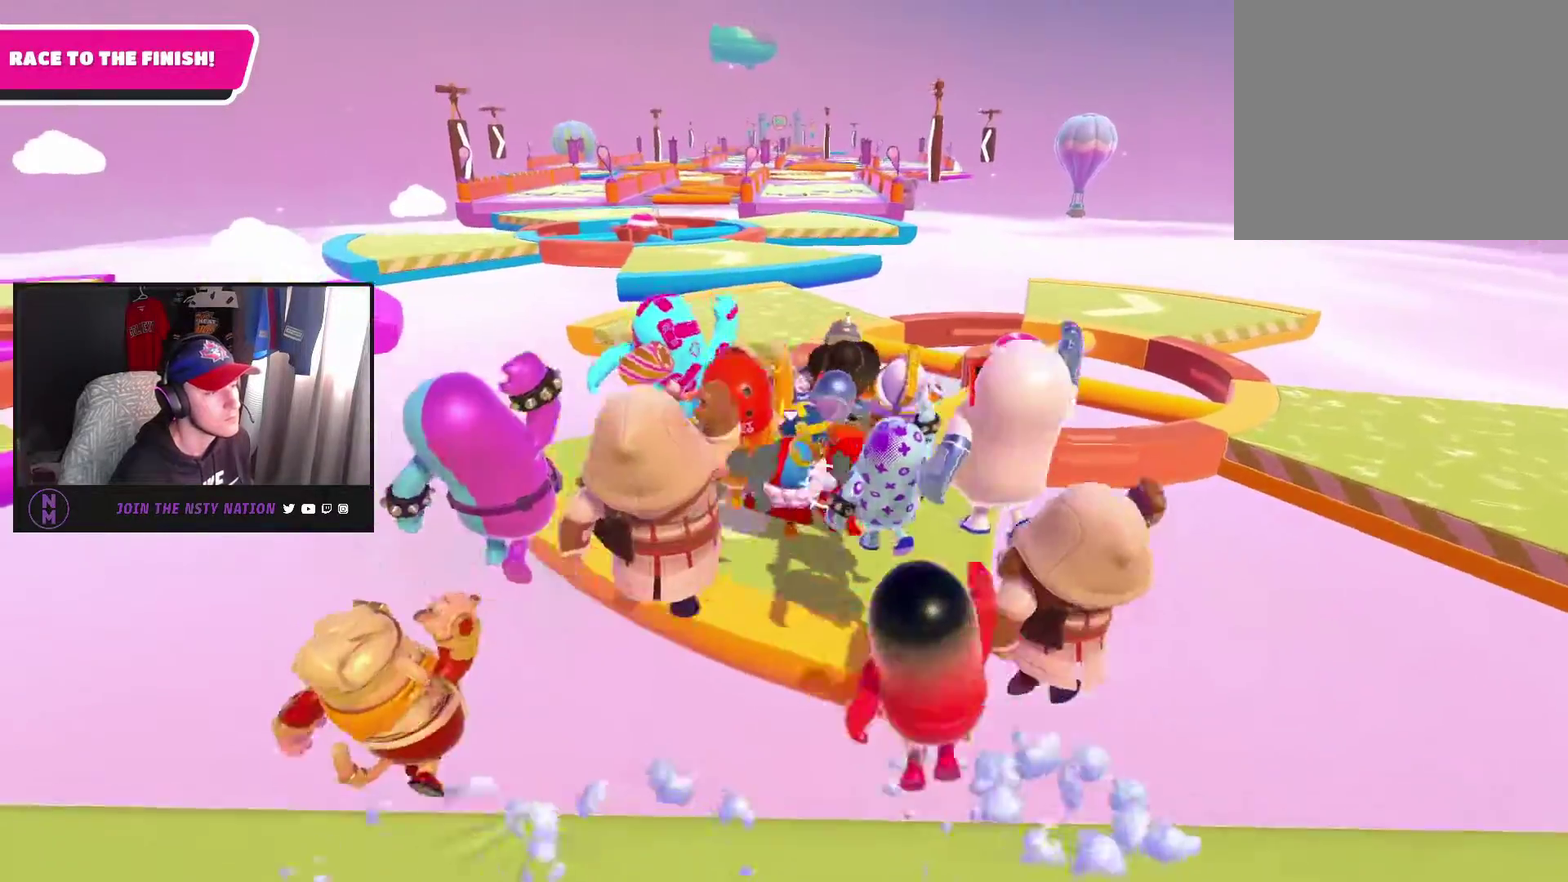
{"buttons": [], "left_stick": "down-right", "right_stick": "center", "events": [[300, "left_stick", "right"], [500, "left_stick", "down-right"]]}
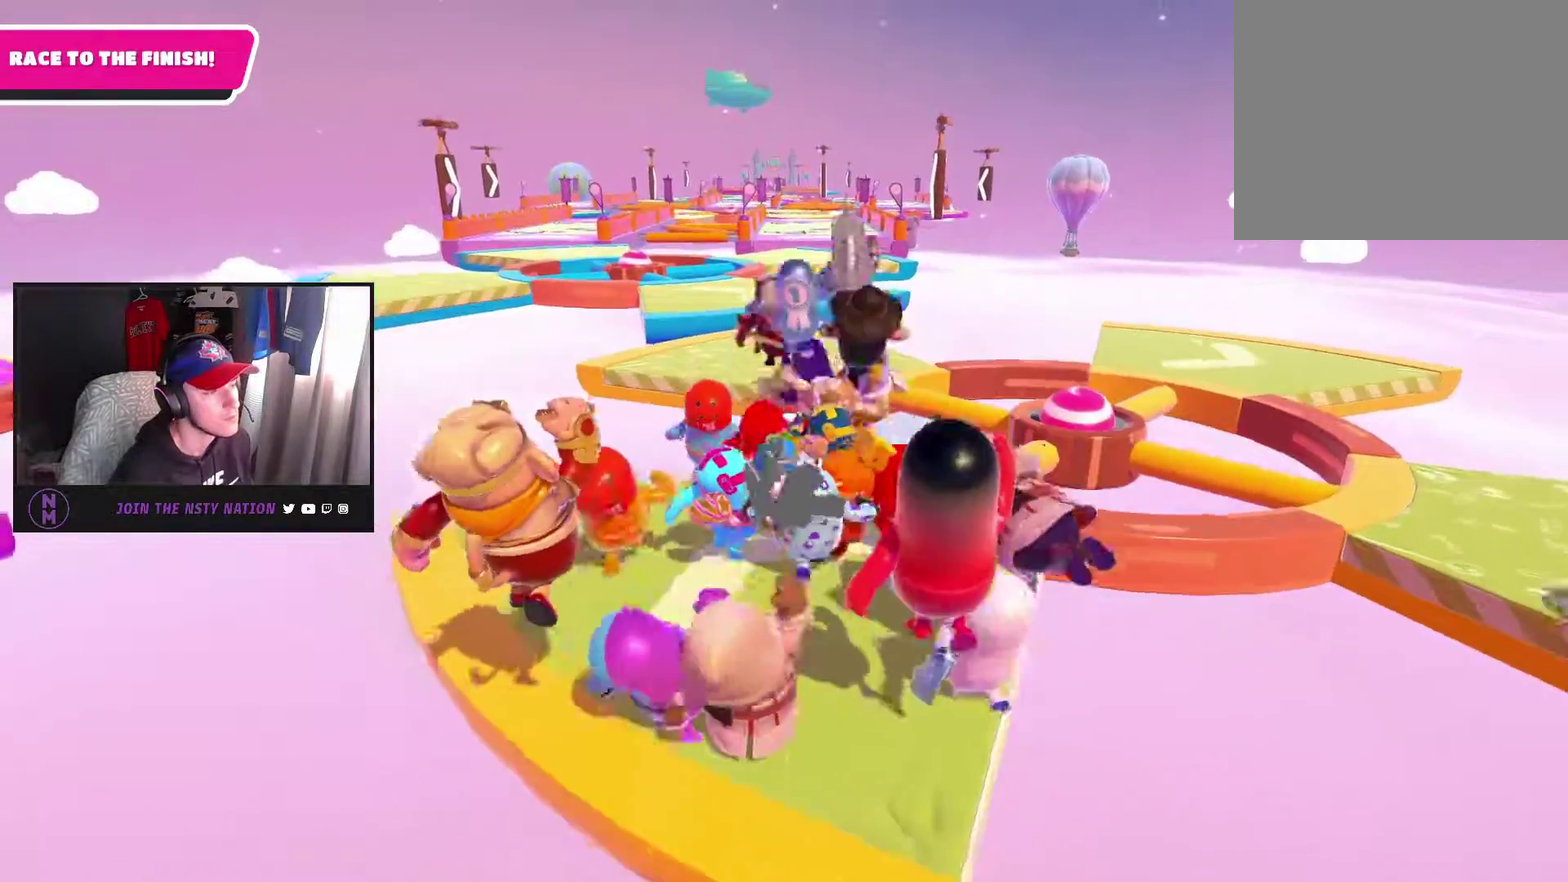
{"buttons": [], "left_stick": "center", "right_stick": "center", "events": [[150, "left_stick", "center"], [233, "left_stick", "down"], [483, "left_stick", "center"]]}
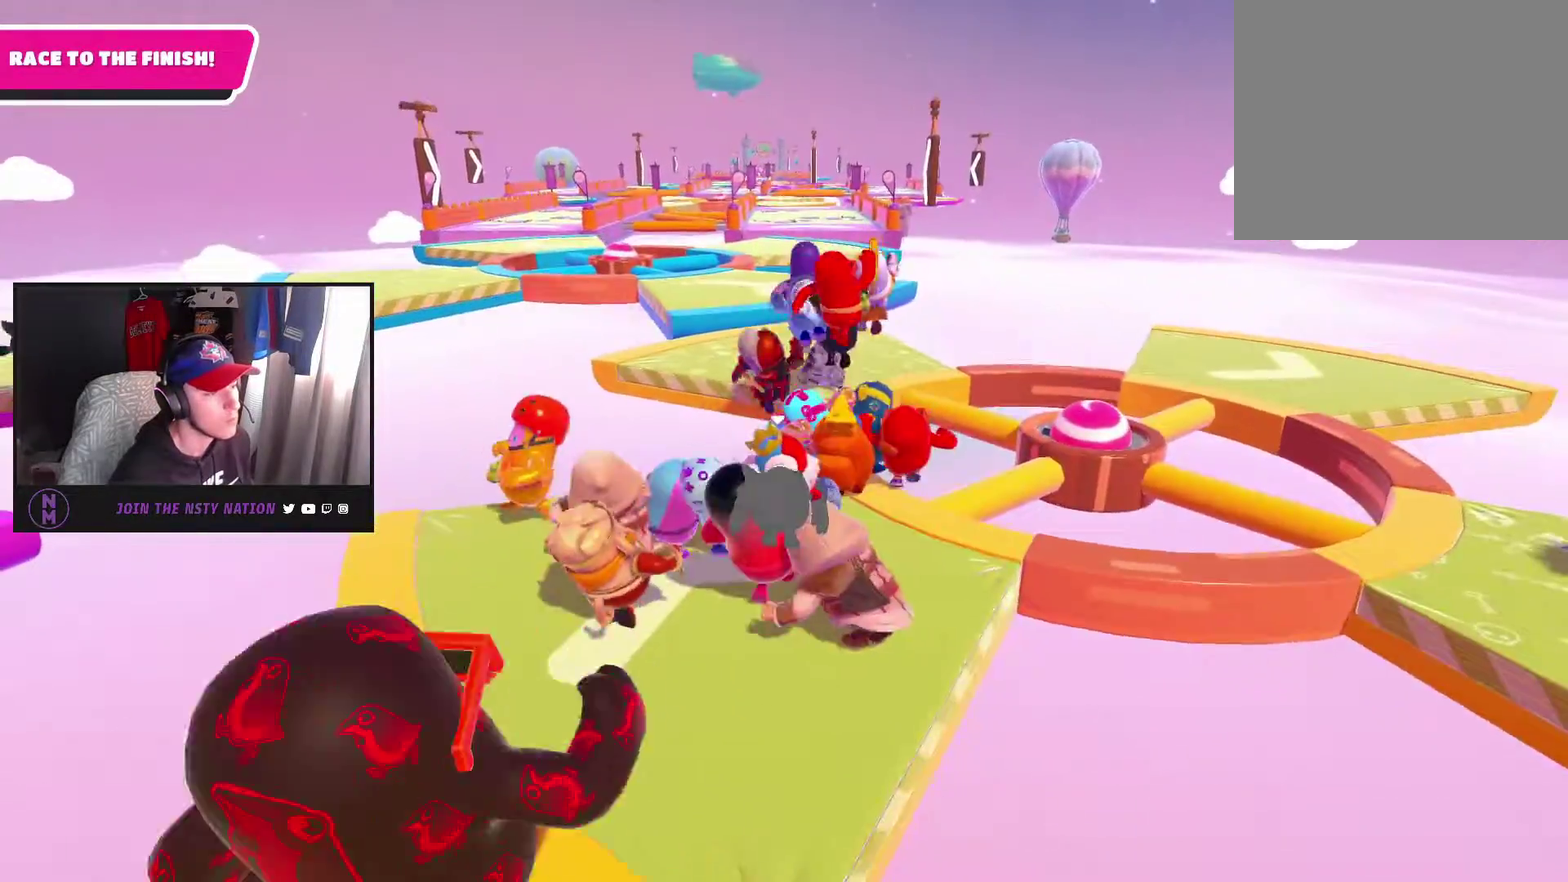
{"buttons": [], "left_stick": "up", "right_stick": "center", "events": [[50, "left_stick", "right"], [333, "left_stick", "up-right"], [383, "left_stick", "up"]]}
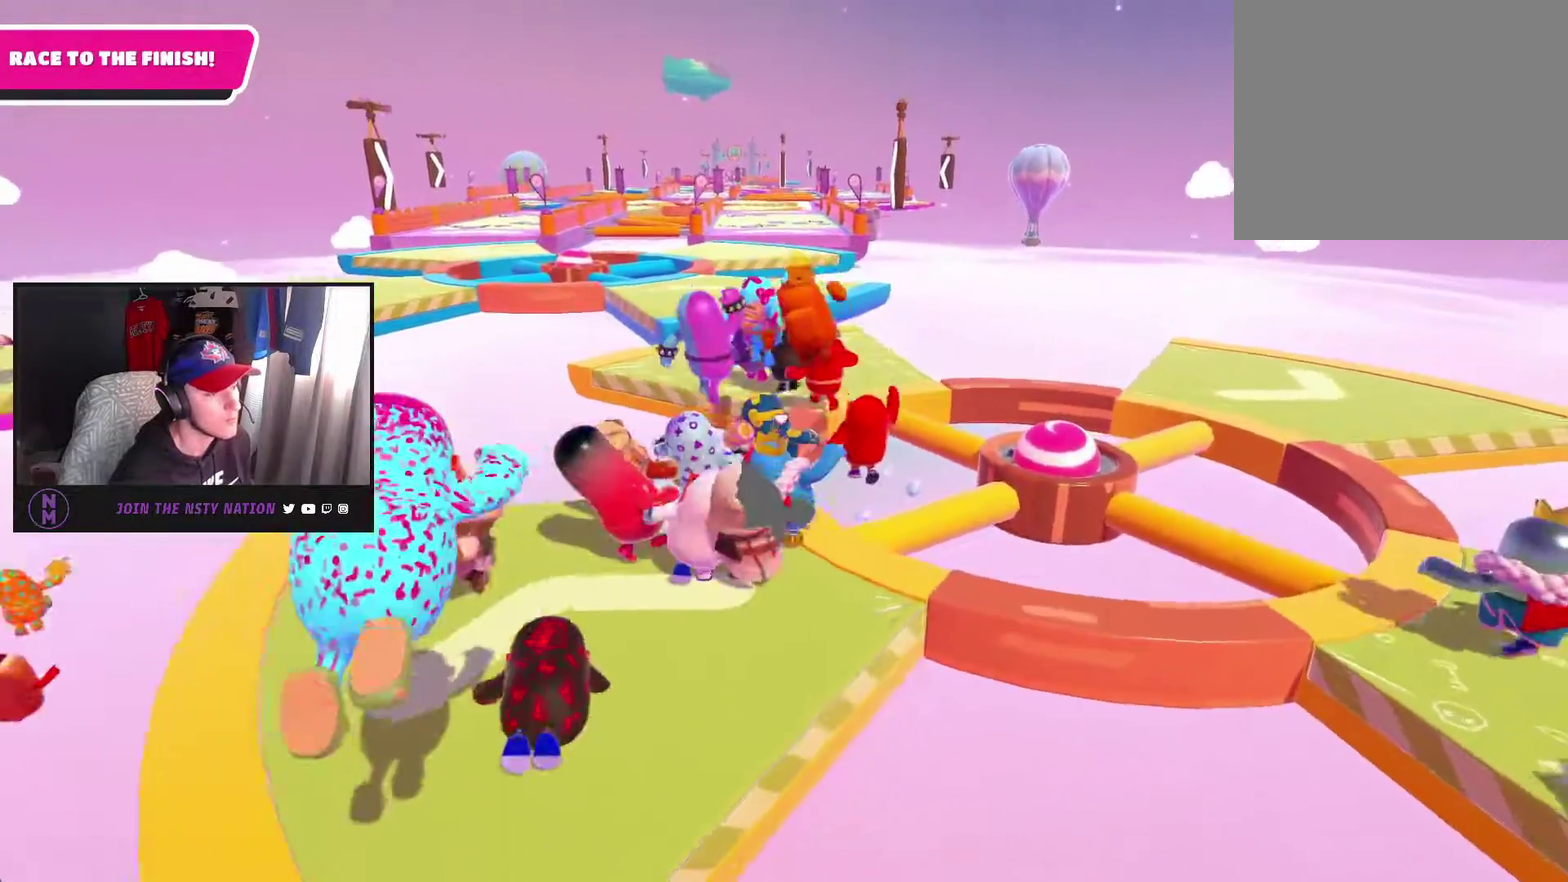
{"buttons": [], "left_stick": "up-right", "right_stick": "center", "events": [[117, "left_stick", "up-left"], [233, "left_stick", "up"], [450, "left_stick", "up-right"]]}
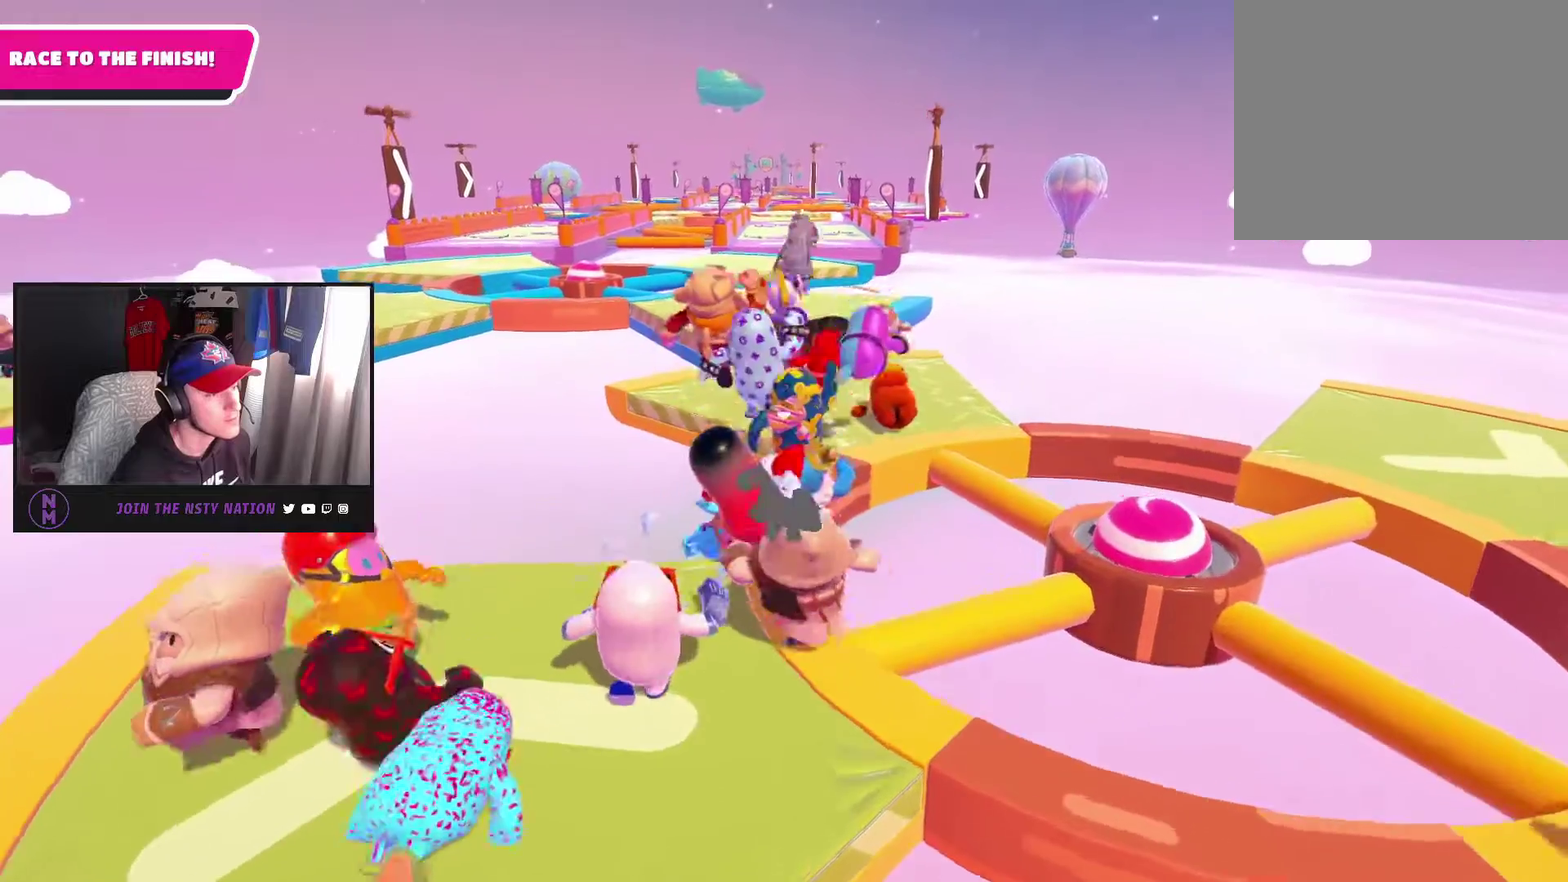
{"buttons": [], "left_stick": "up", "right_stick": "center", "events": [[350, "CROSS", "down"], [450, "CROSS", "up"], [450, "left_stick", "up"]]}
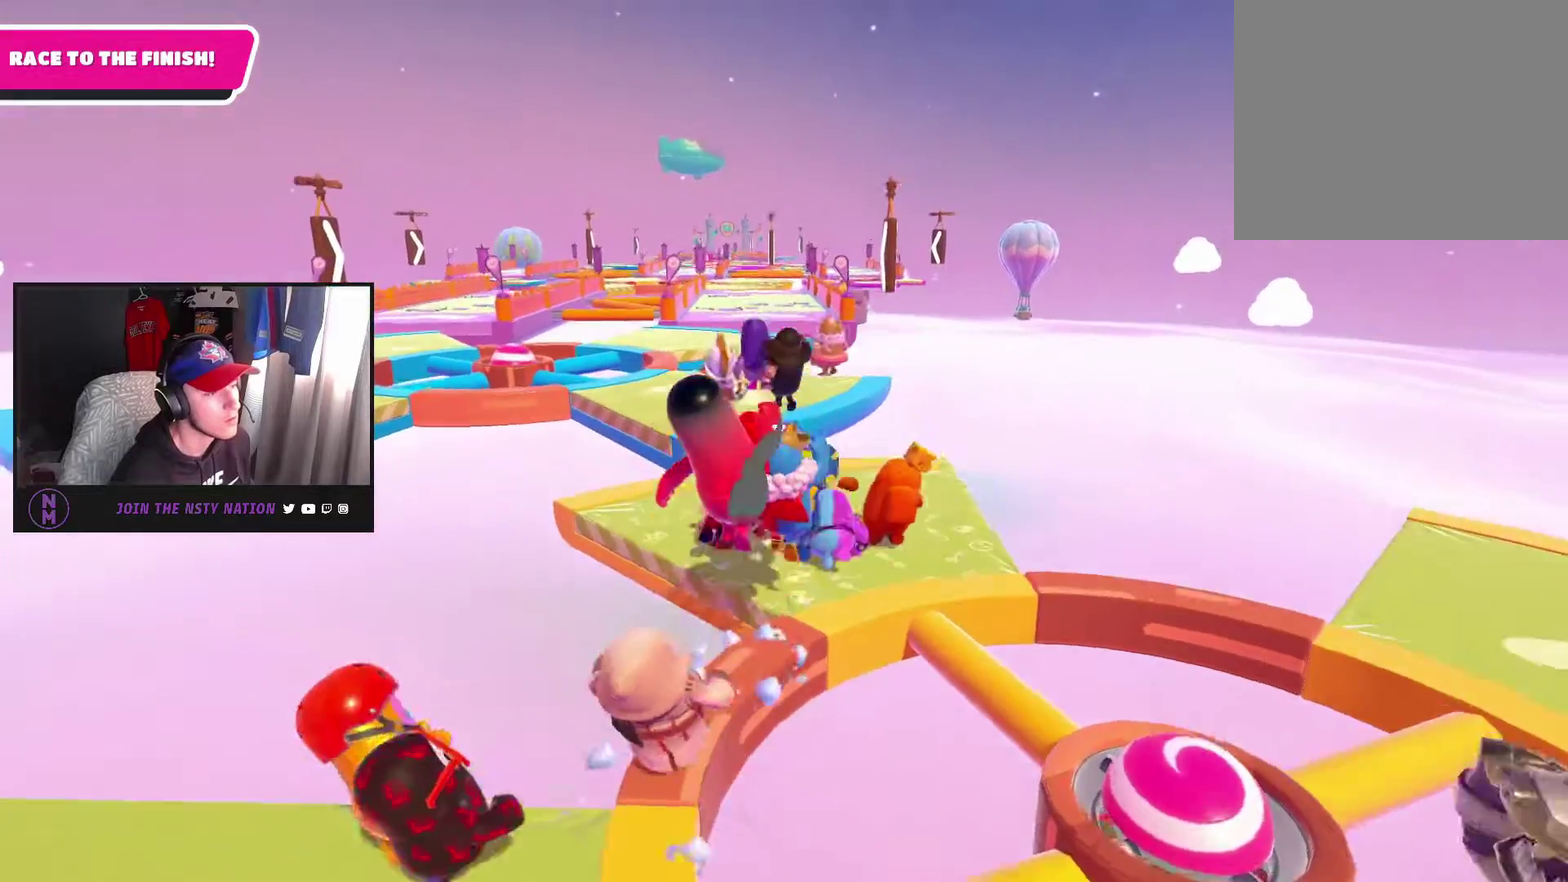
{"buttons": [], "left_stick": "up", "right_stick": "center", "events": [[267, "right_stick", "down-left"], [367, "right_stick", "center"]]}
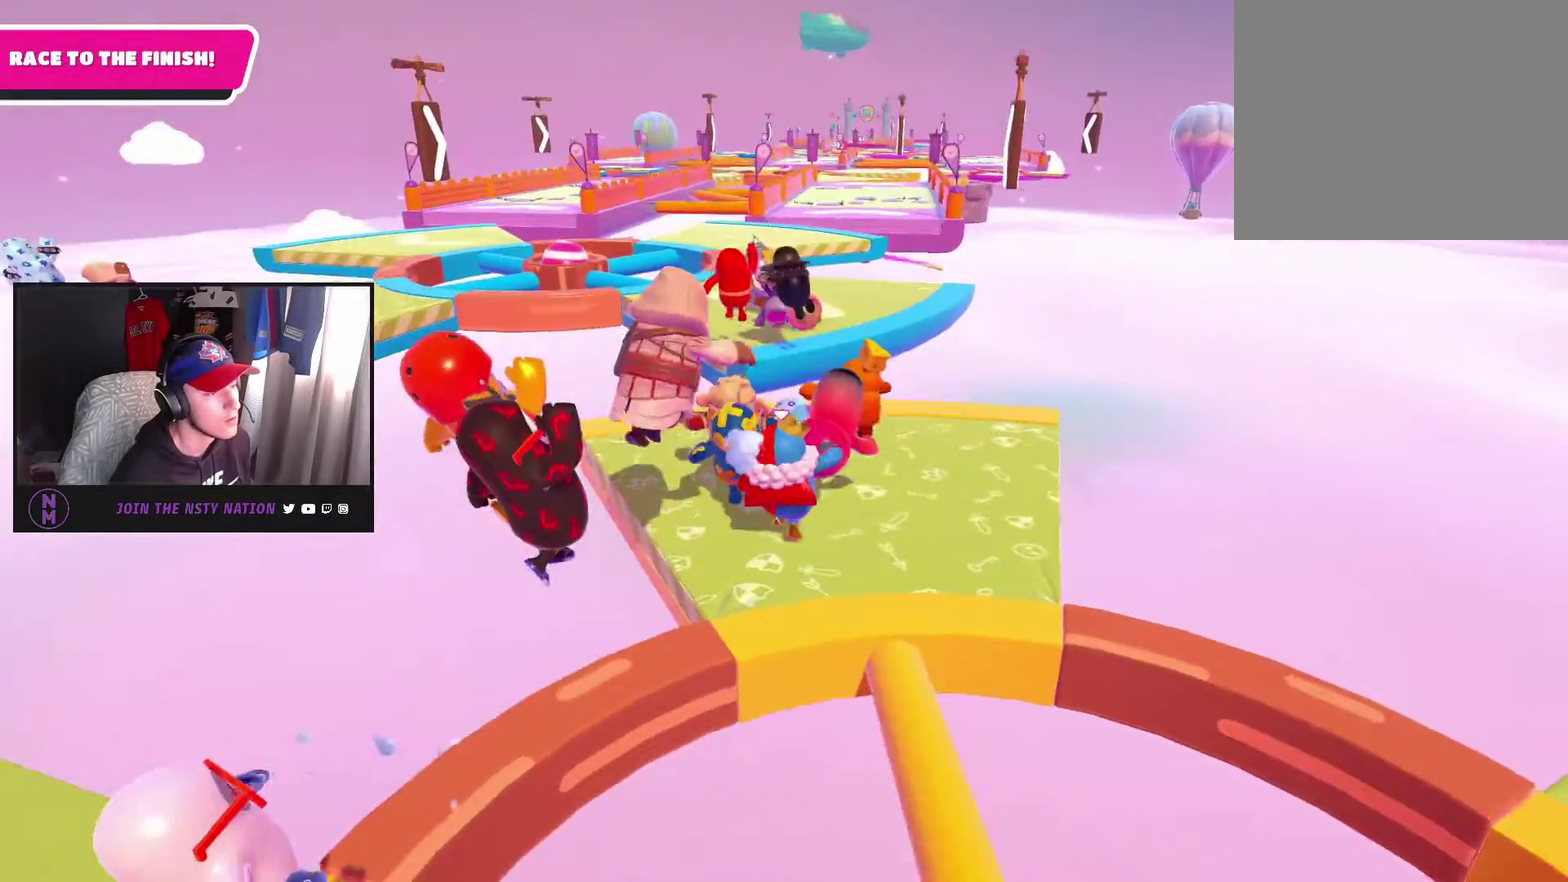
{"buttons": [], "left_stick": "up", "right_stick": "center", "events": []}
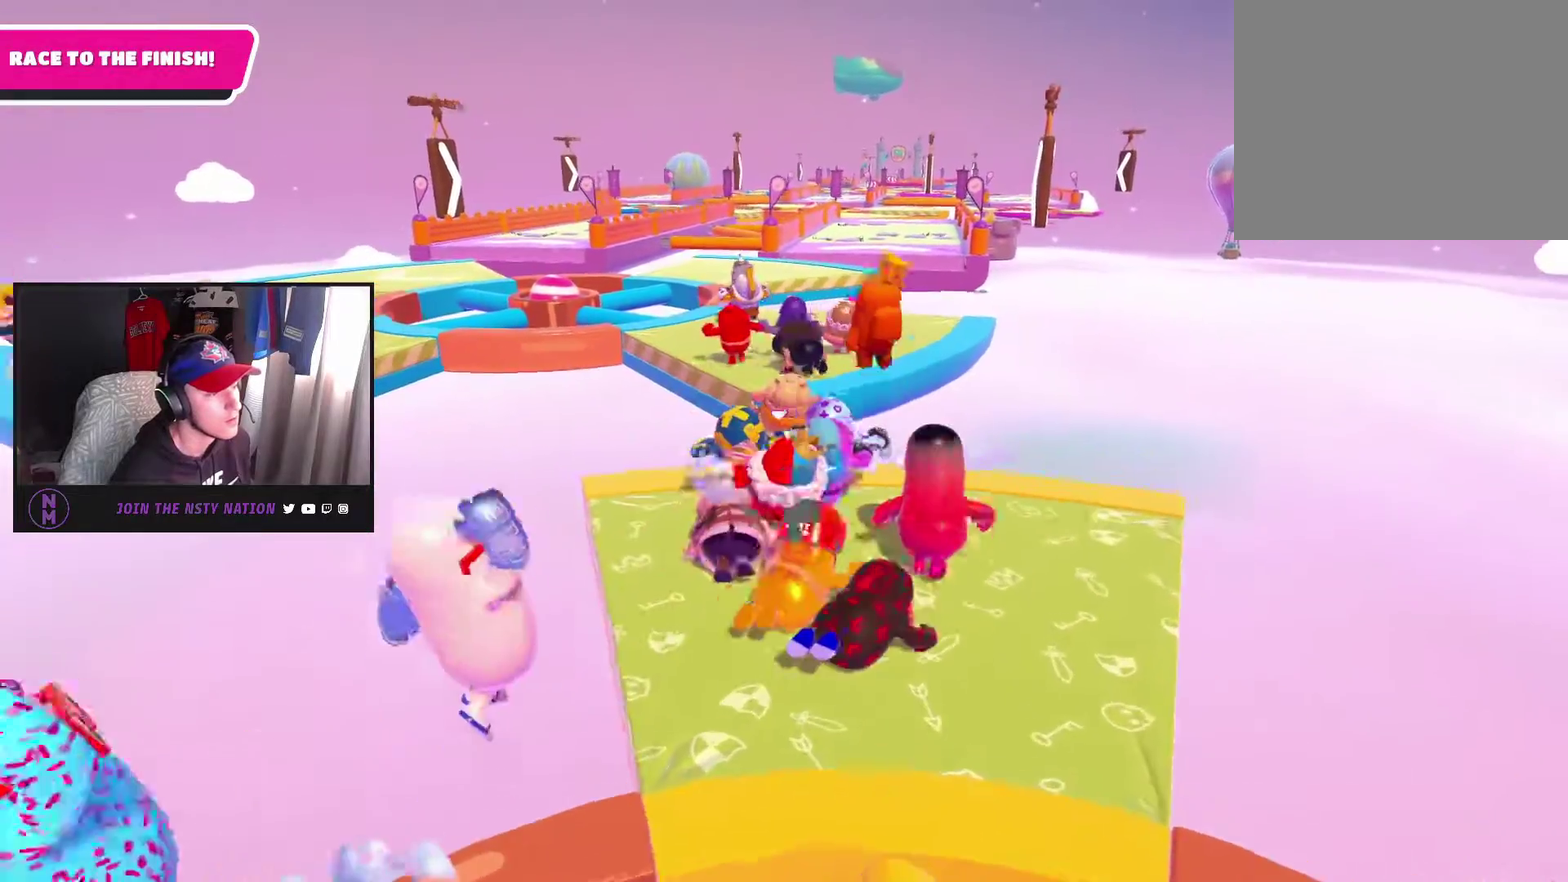
{"buttons": ["CROSS"], "left_stick": "up", "right_stick": "center", "events": [[417, "CROSS", "down"]]}
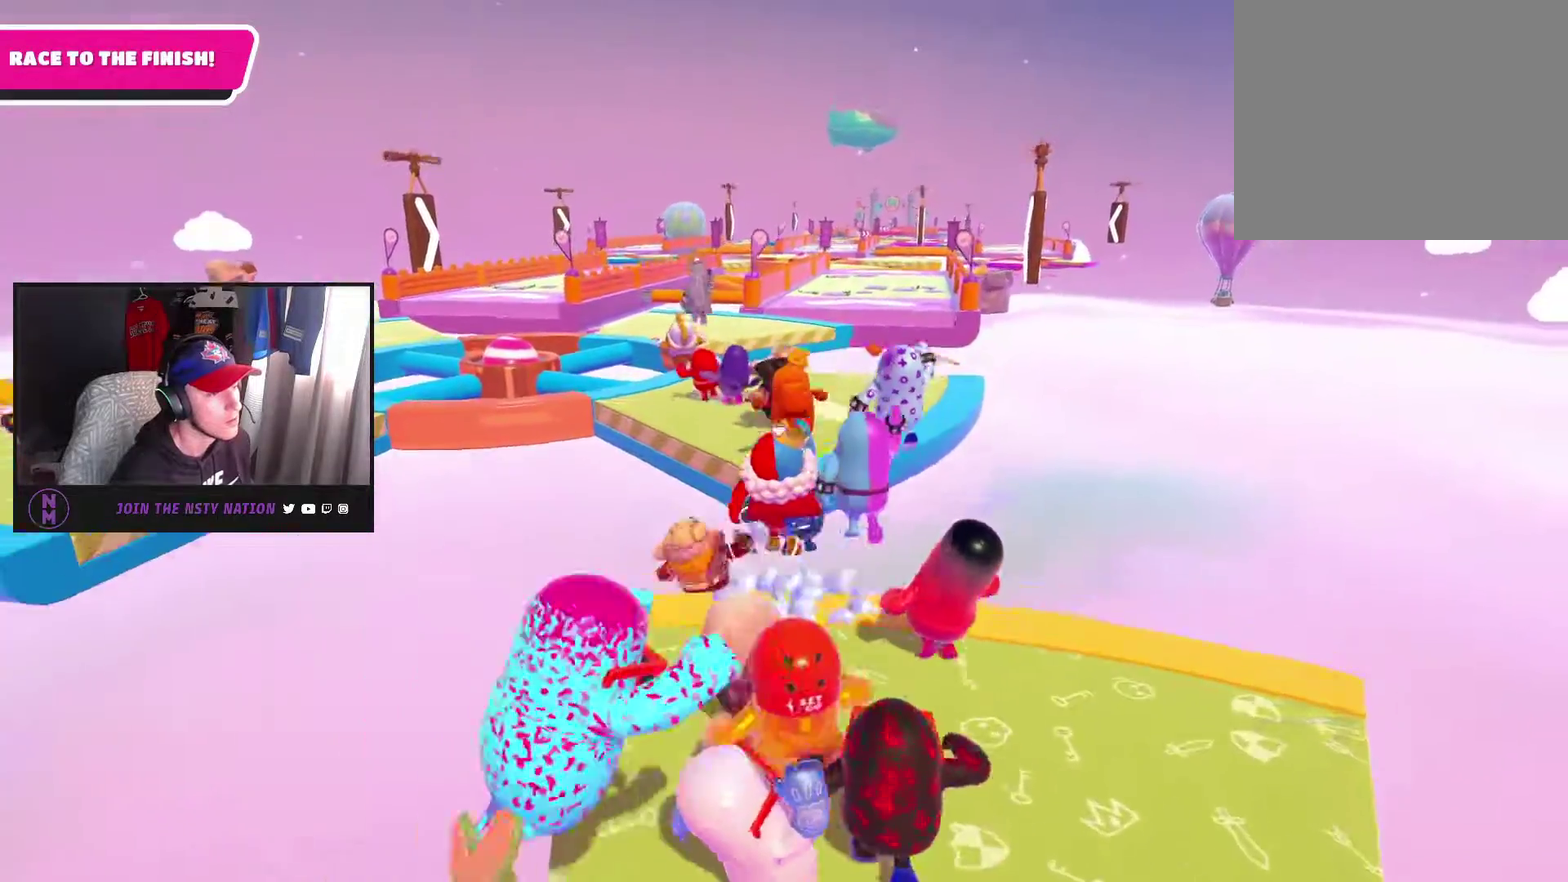
{"buttons": [], "left_stick": "down", "right_stick": "center", "events": [[100, "CROSS", "up"], [133, "left_stick", "up-left"], [283, "SQUARE", "down"], [367, "left_stick", "up"], [433, "SQUARE", "up"], [467, "left_stick", "down"]]}